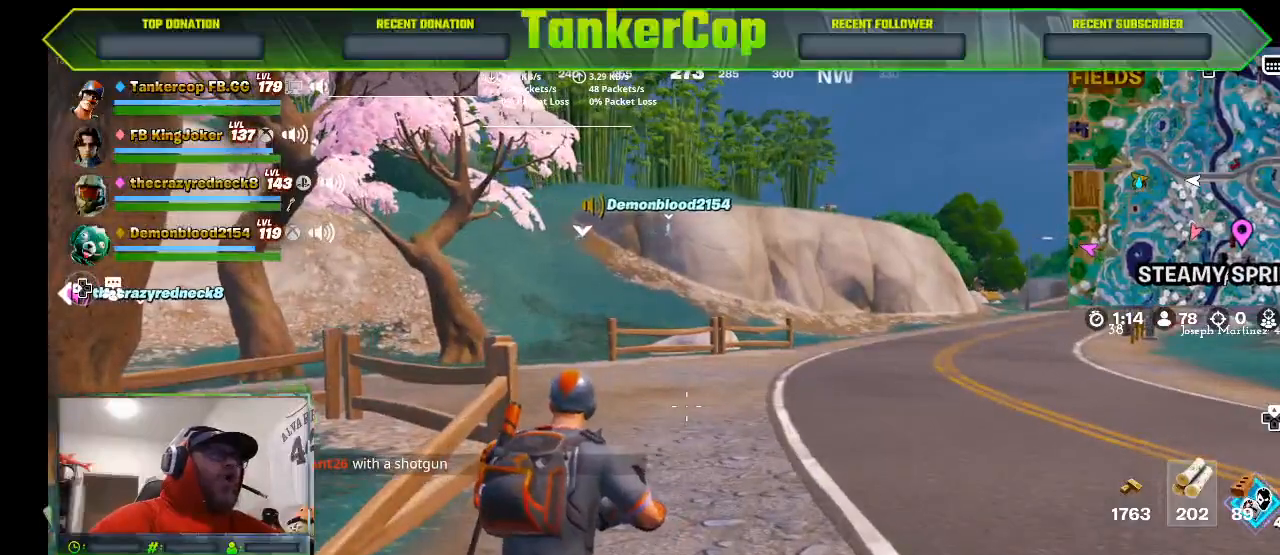
Gameplay with a controller (PlayStation layout); each line is a JSON object with the inputs held at the frame after it. "events" lists button and stick changes between this image and that frame as [ms after this image, input, new state], when the widget could be followed in between.
{"buttons": [], "left_stick": "center", "right_stick": "center", "events": [[500, "right_stick", "center"]]}
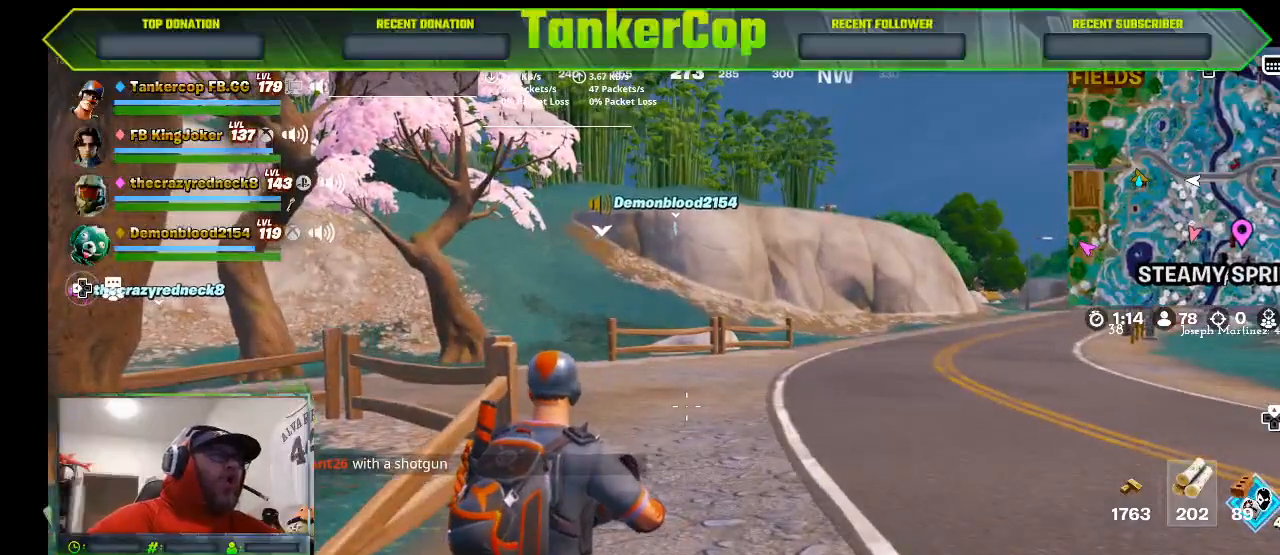
{"buttons": [], "left_stick": "center", "right_stick": "center", "events": []}
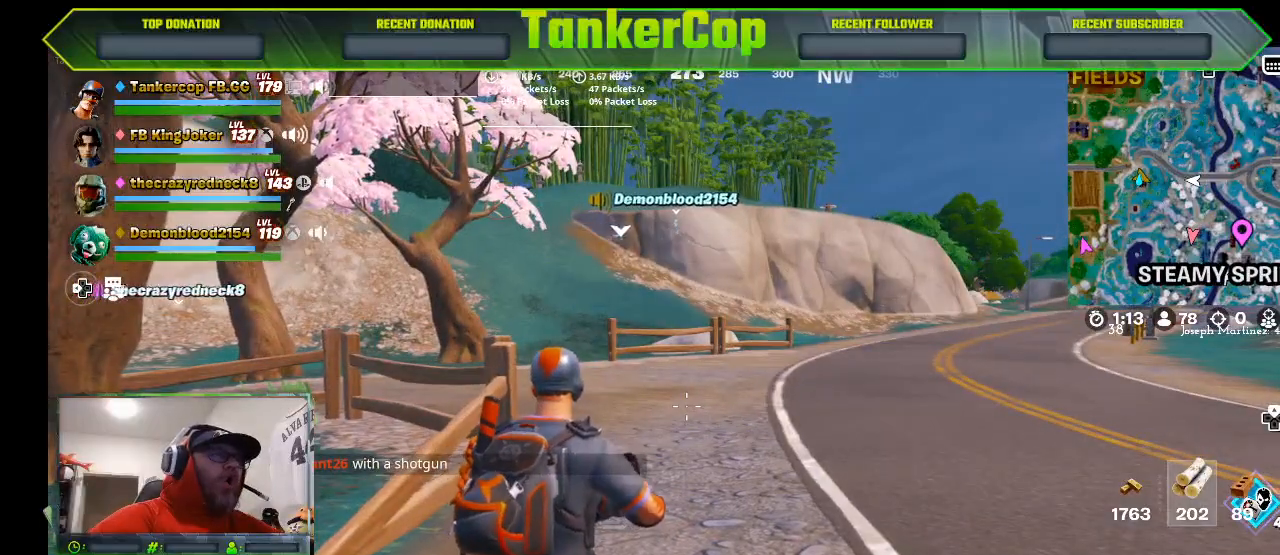
{"buttons": [], "left_stick": "up-right", "right_stick": "center", "events": [[33, "left_stick", "right"], [100, "left_stick", "up-right"]]}
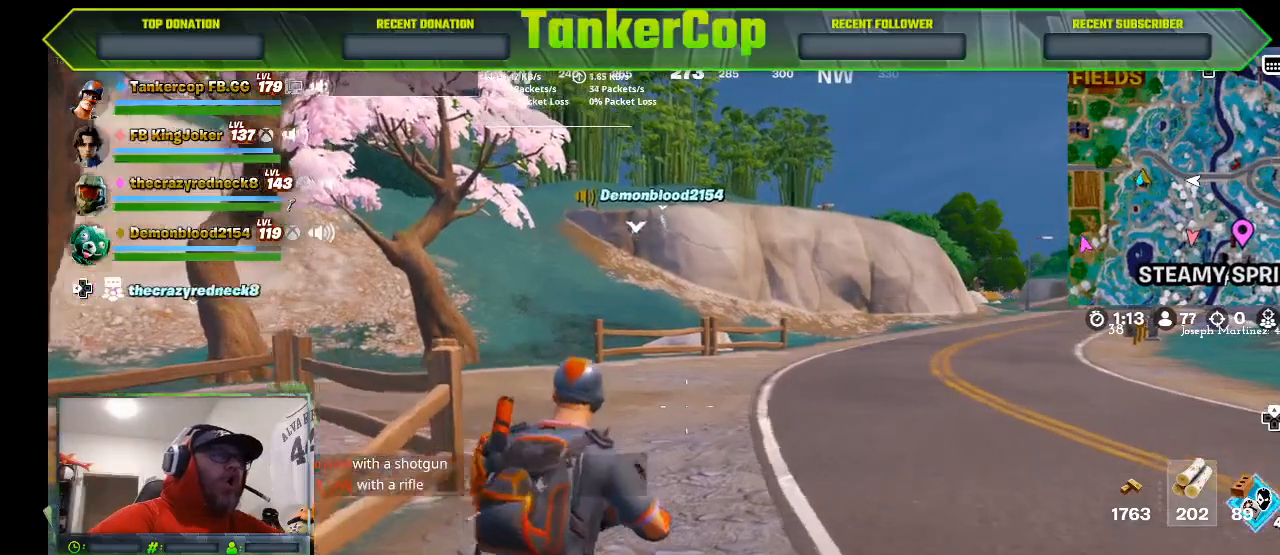
{"buttons": [], "left_stick": "up-right", "right_stick": "center", "events": []}
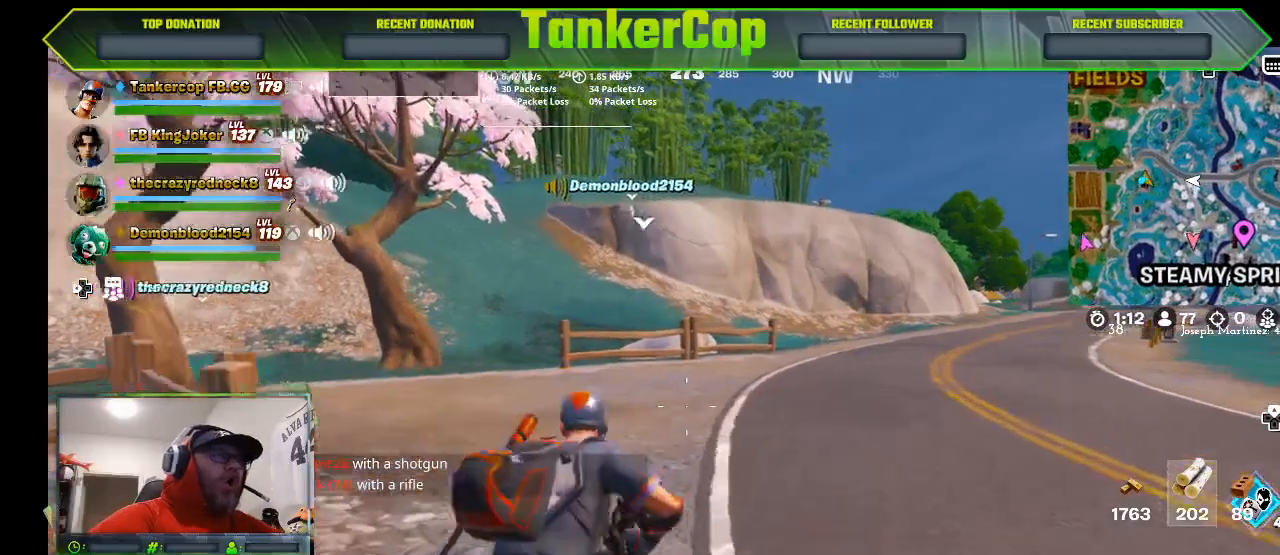
{"buttons": [], "left_stick": "up-right", "right_stick": "center", "events": []}
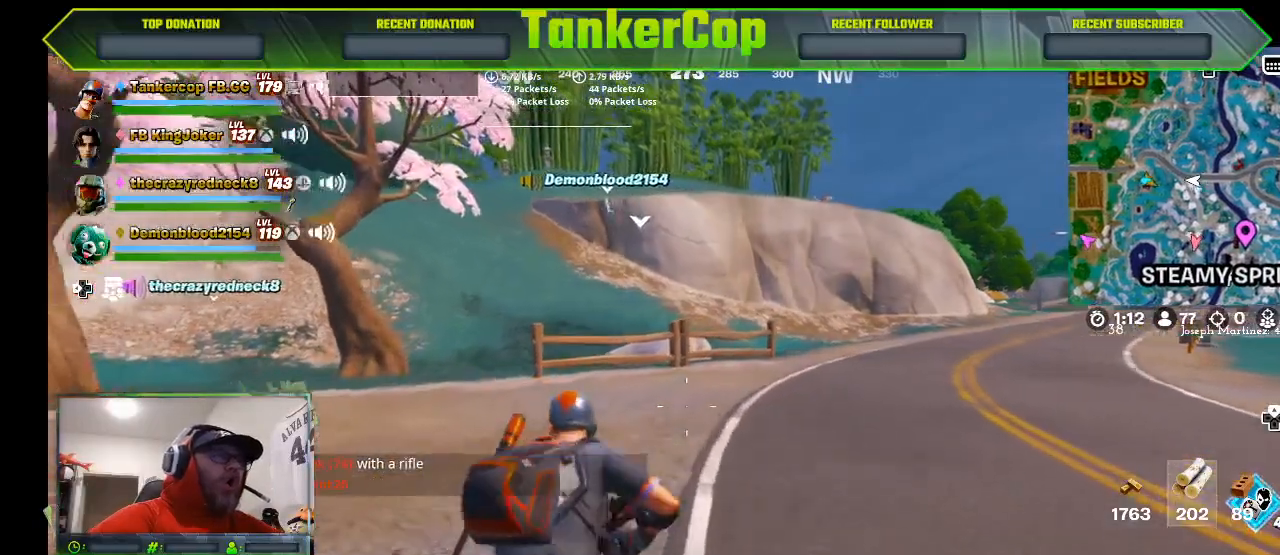
{"buttons": [], "left_stick": "up", "right_stick": "center", "events": [[67, "L3", "down"], [67, "left_stick", "up"], [300, "L3", "up"]]}
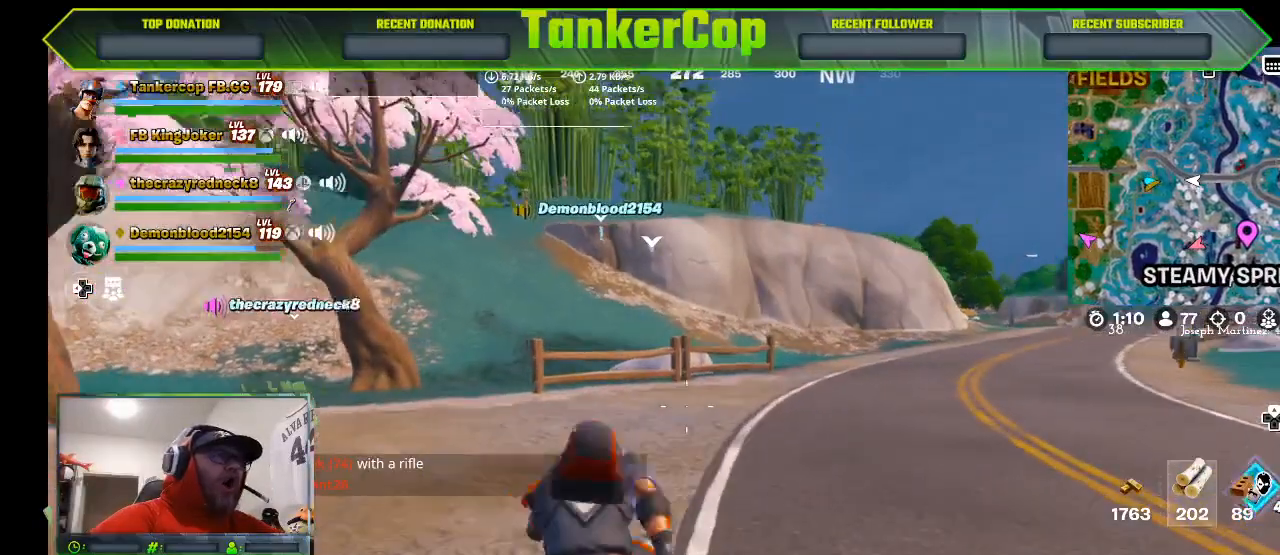
{"buttons": [], "left_stick": "up", "right_stick": "center", "events": []}
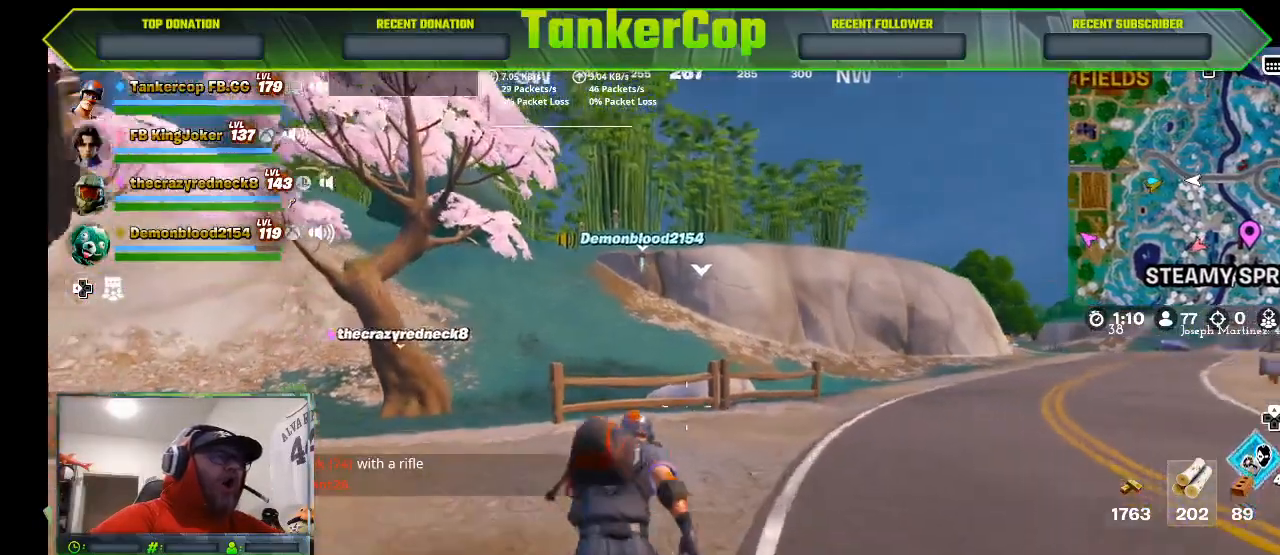
{"buttons": [], "left_stick": "up", "right_stick": "center", "events": []}
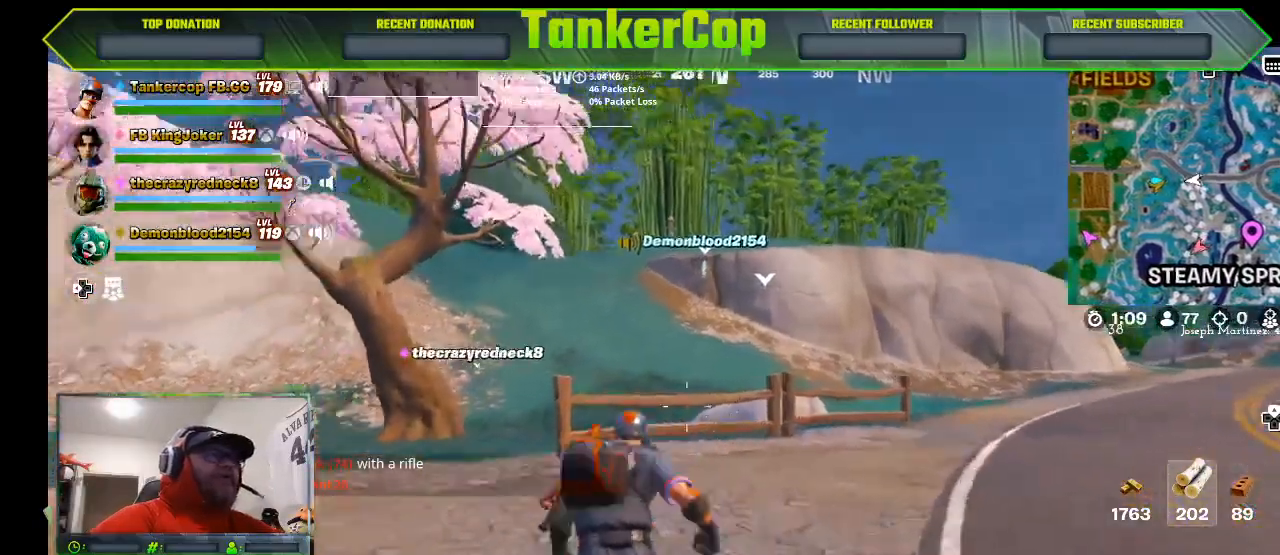
{"buttons": [], "left_stick": "up", "right_stick": "center", "events": [[167, "right_stick", "left"], [333, "R1", "down"], [333, "right_stick", "center"], [433, "R1", "up"]]}
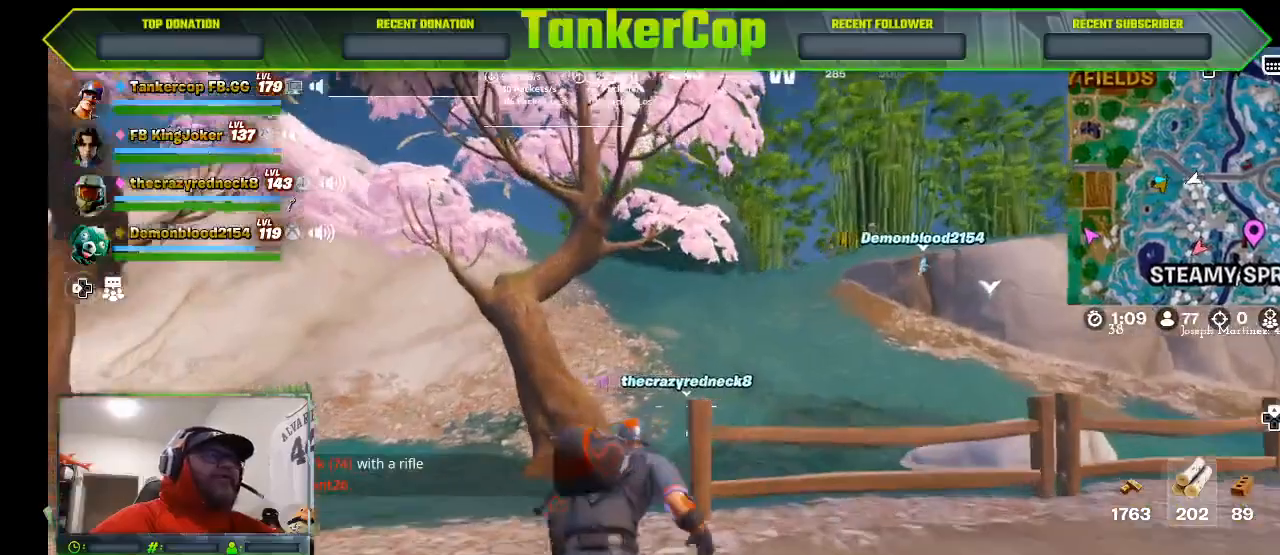
{"buttons": [], "left_stick": "up", "right_stick": "center", "events": [[300, "CROSS", "down"], [467, "CROSS", "up"]]}
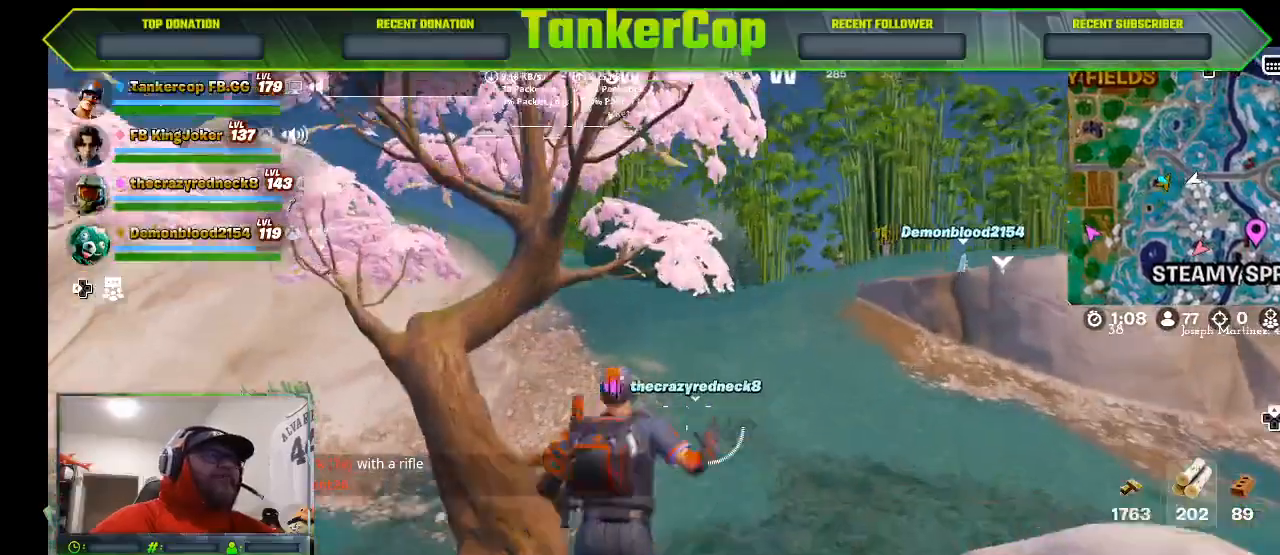
{"buttons": [], "left_stick": "up", "right_stick": "center", "events": []}
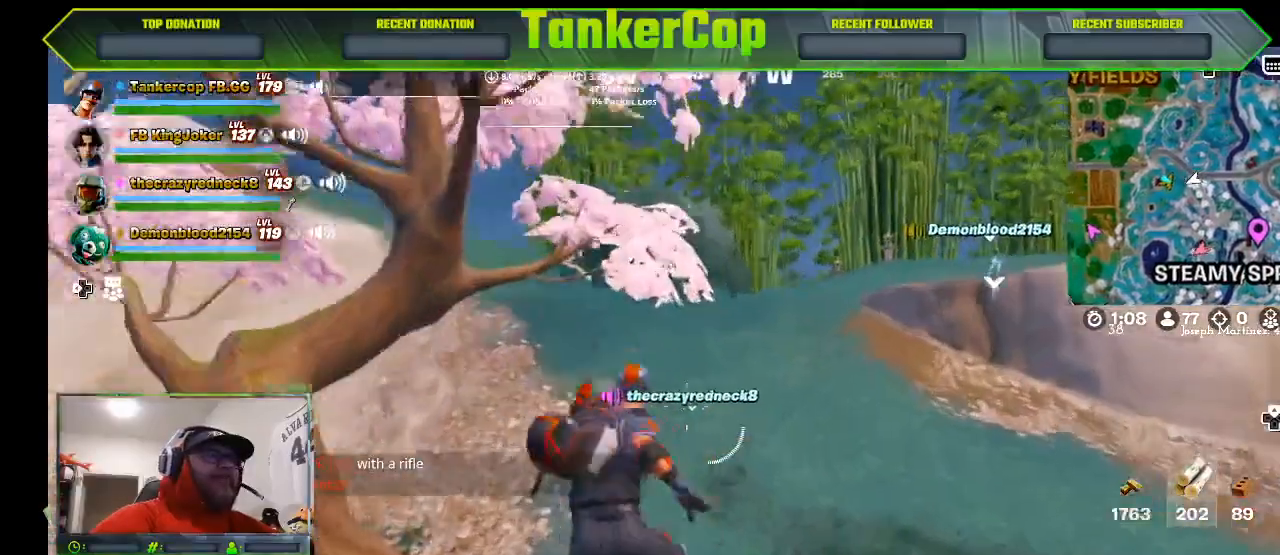
{"buttons": [], "left_stick": "up", "right_stick": "center", "events": [[33, "L1", "down"], [167, "L1", "up"]]}
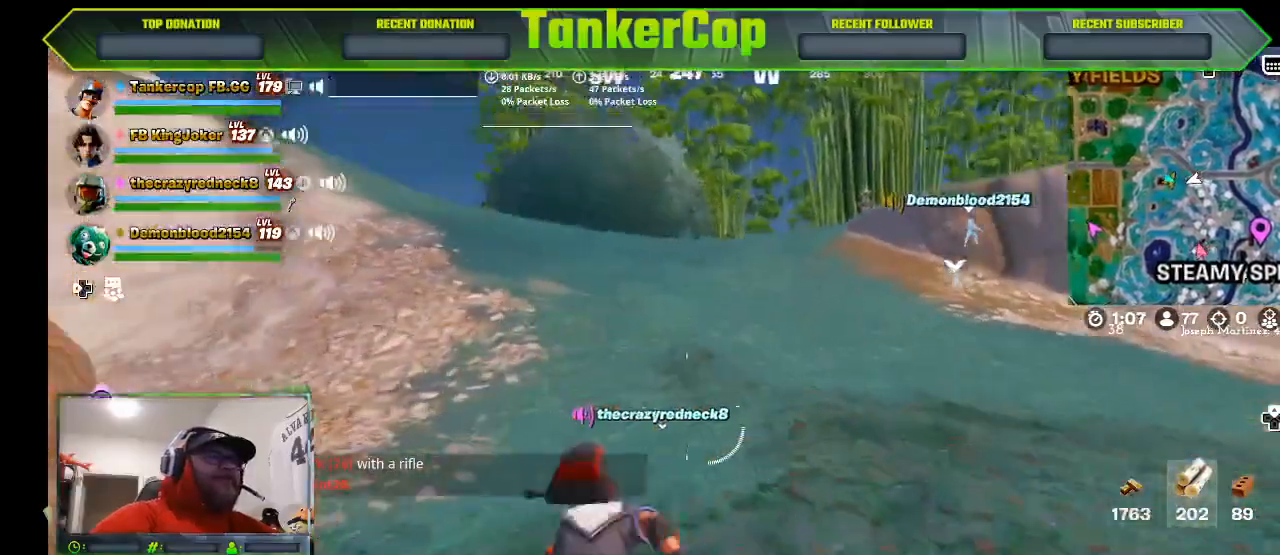
{"buttons": [], "left_stick": "up", "right_stick": "center", "events": []}
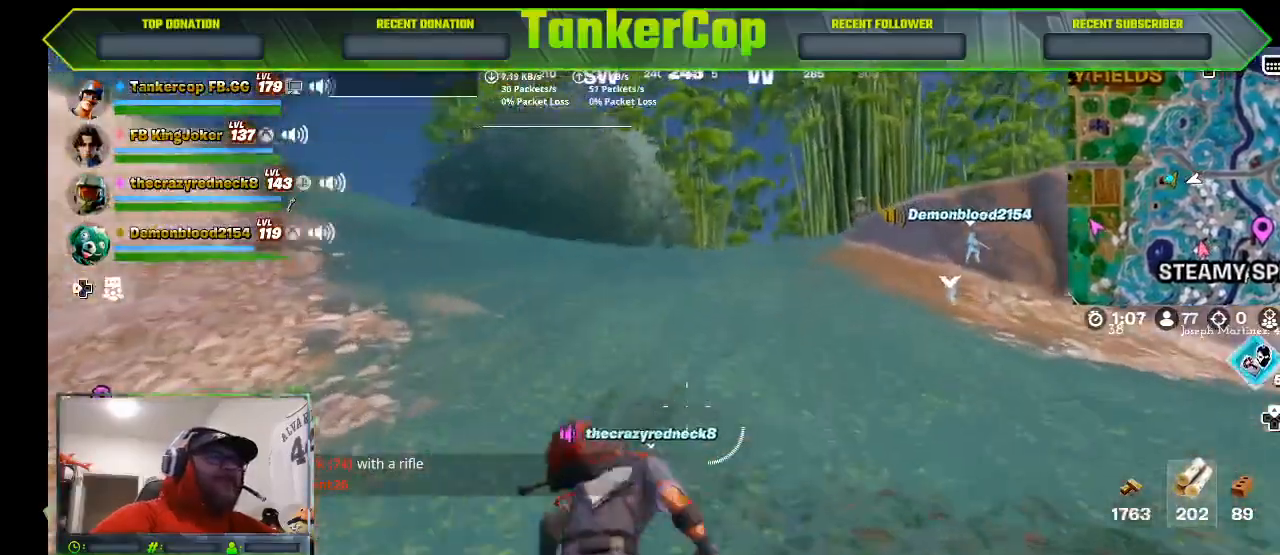
{"buttons": [], "left_stick": "up", "right_stick": "center", "events": []}
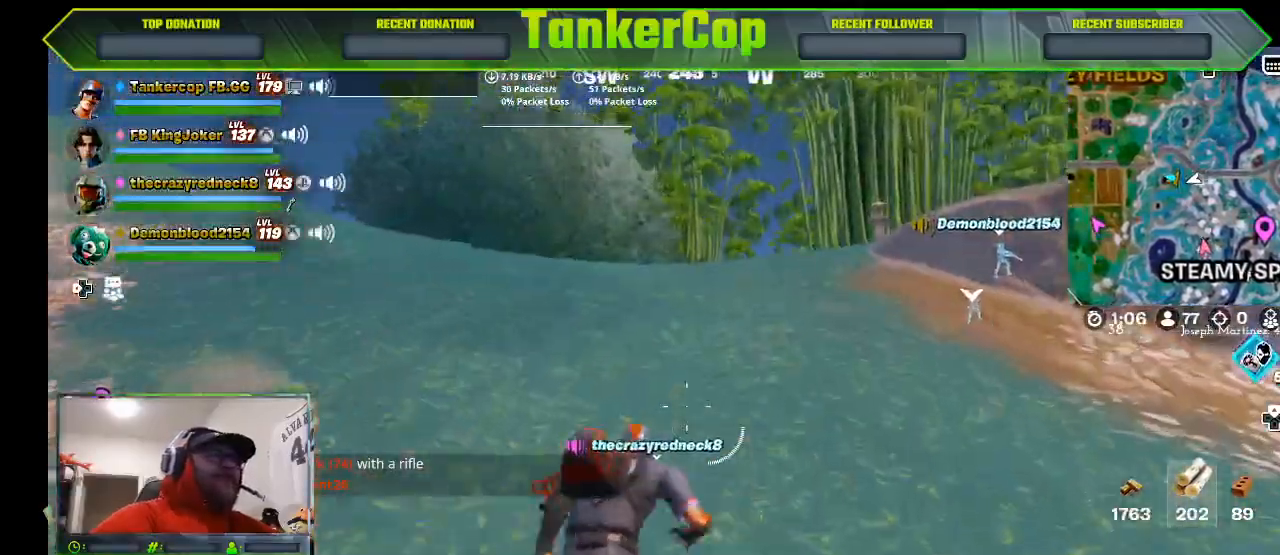
{"buttons": [], "left_stick": "up", "right_stick": "center", "events": []}
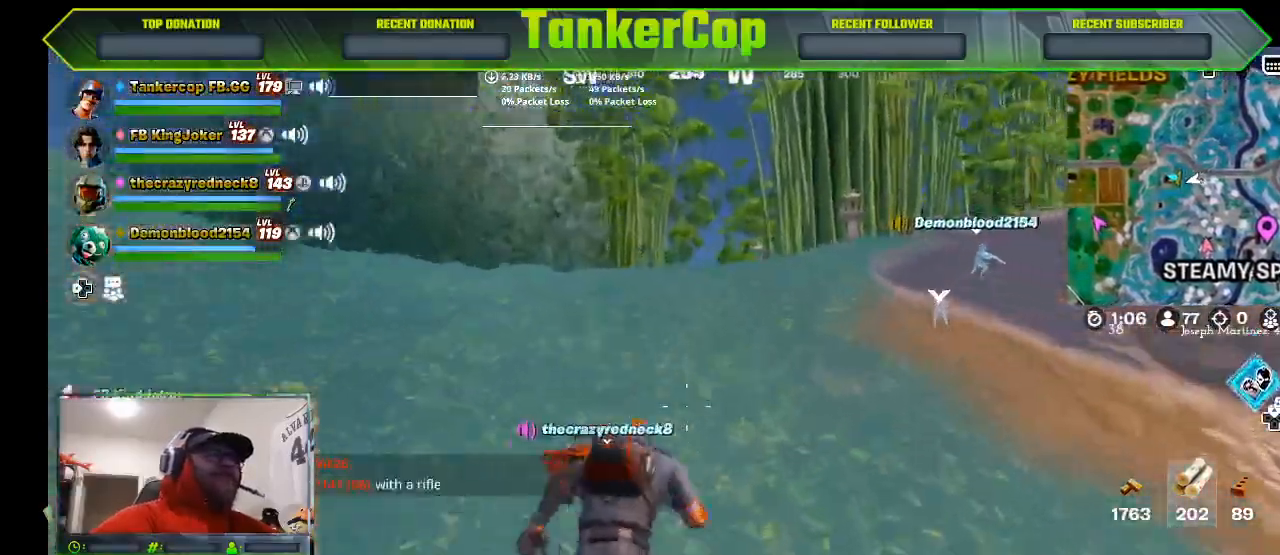
{"buttons": [], "left_stick": "up", "right_stick": "center", "events": []}